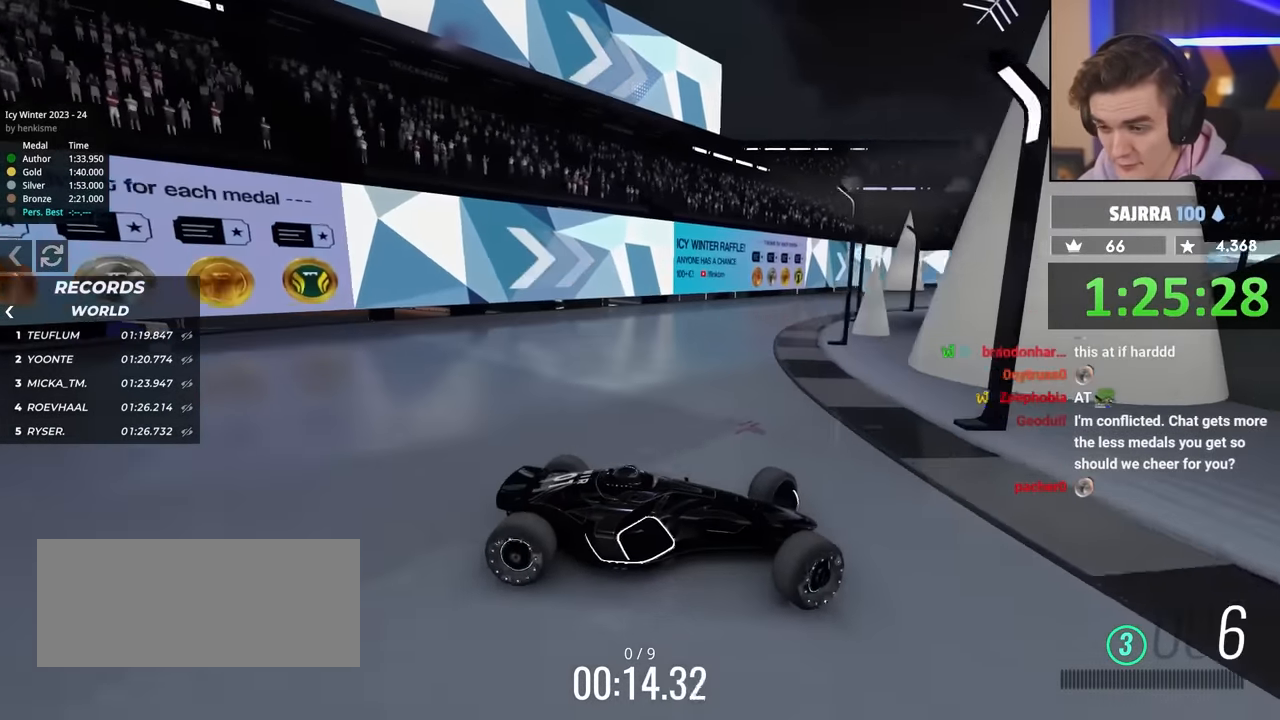
Gameplay with keyboard; each line is a JSON object with the keys held at the frame after it. "events" lists presses ("down") and releases ("up") of "brake", "down", "left", "right" and "up" between this image and that frame as [ms after this image, input, new state], when the widget could be followed in between. No other keys are recorded. Mouse input is not recorded. Key names are as the overlay labels them; some are game actions (e.g. jump) rather than physical keys.
{"keys": ["left", "up"], "events": [[100, "brake", "up"]]}
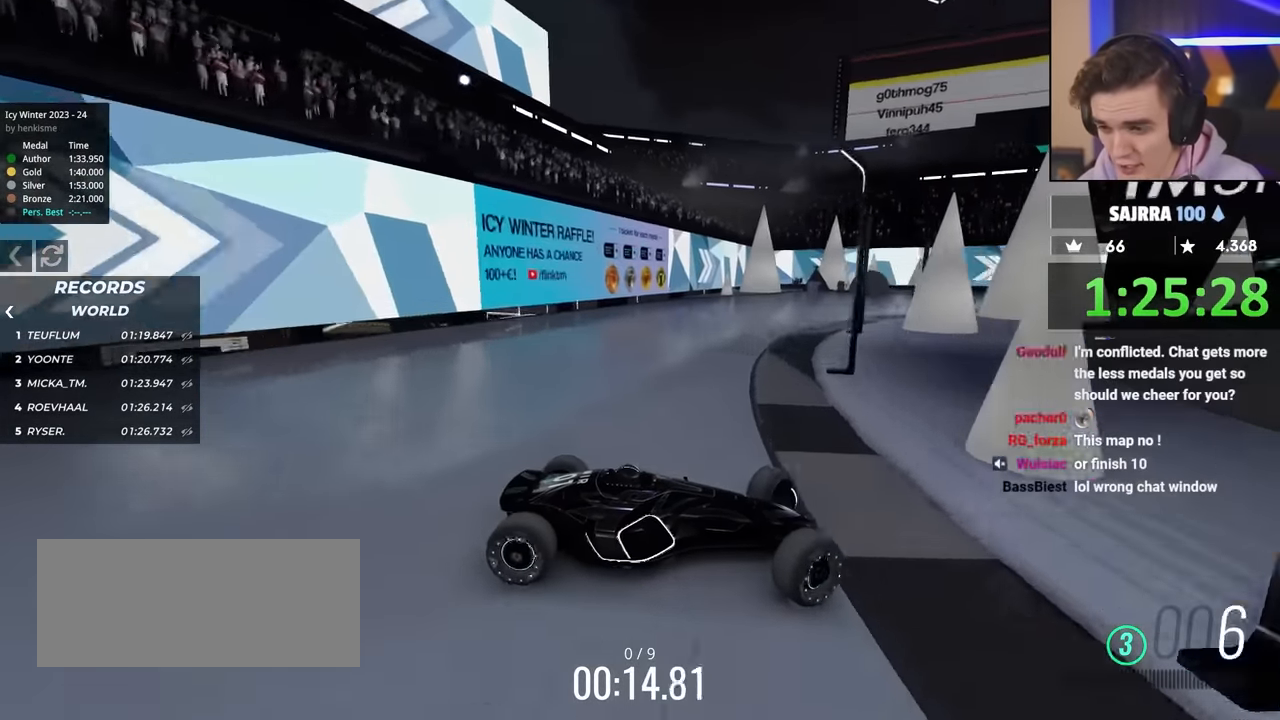
{"keys": ["left", "up"], "events": [[67, "brake", "down"], [200, "brake", "up"]]}
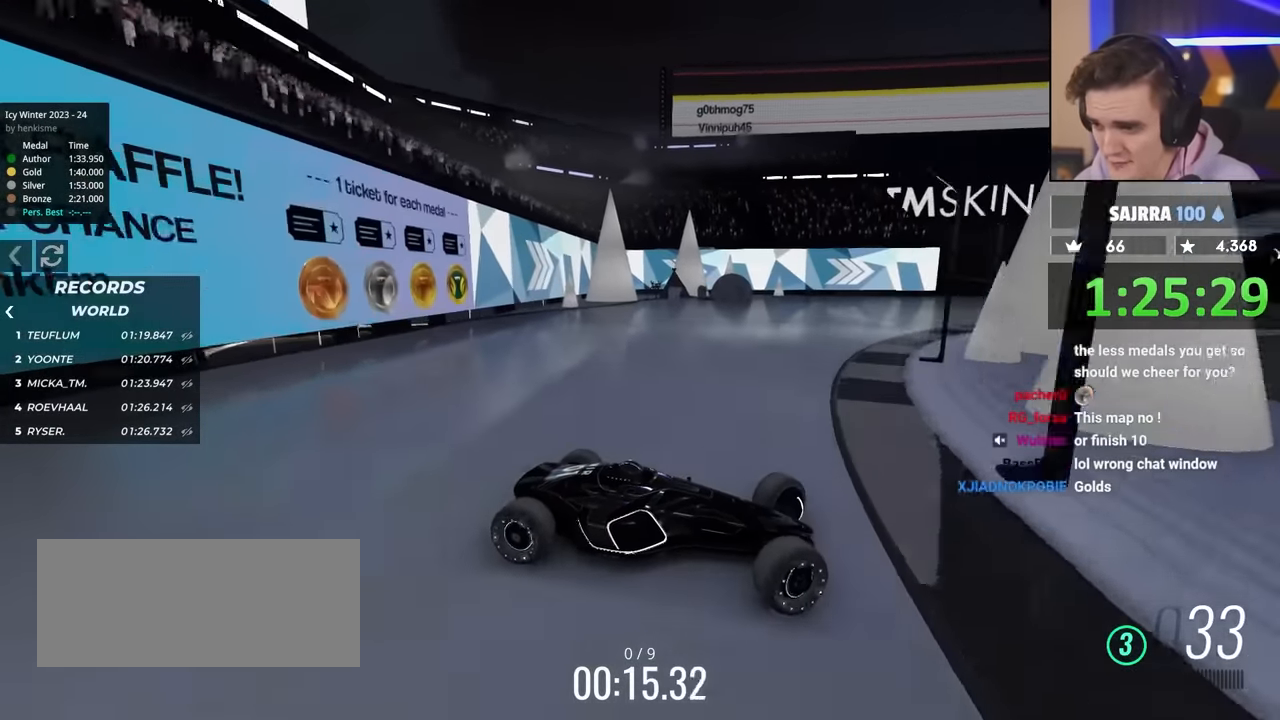
{"keys": ["left", "up"], "events": []}
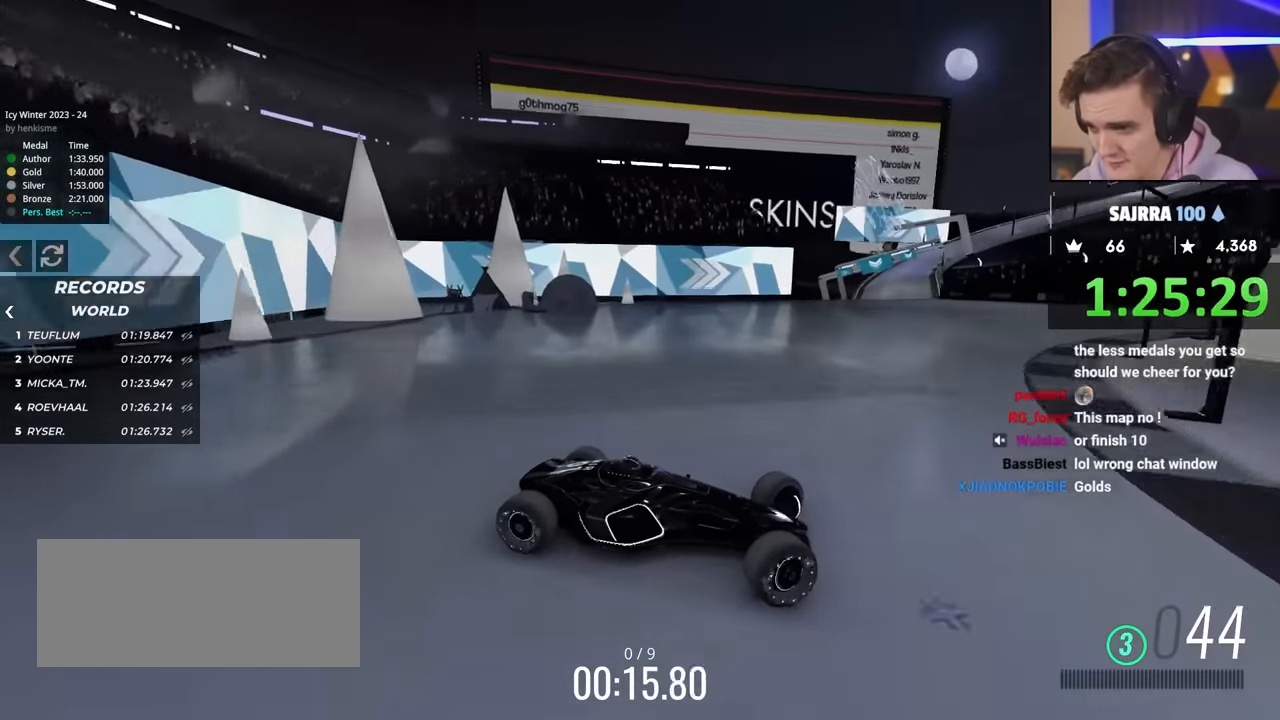
{"keys": ["left", "up"], "events": [[17, "up", "up"], [67, "up", "down"], [250, "up", "up"], [400, "up", "down"]]}
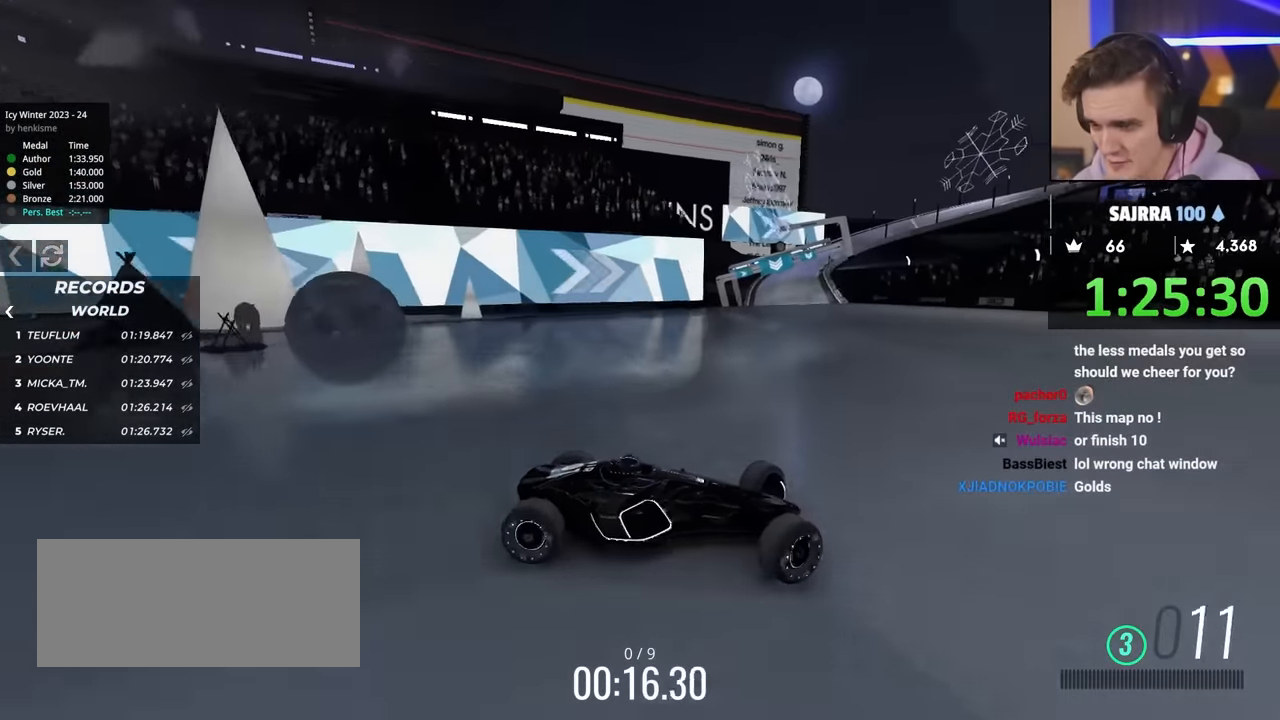
{"keys": ["left", "up"], "events": [[267, "up", "up"], [367, "up", "down"]]}
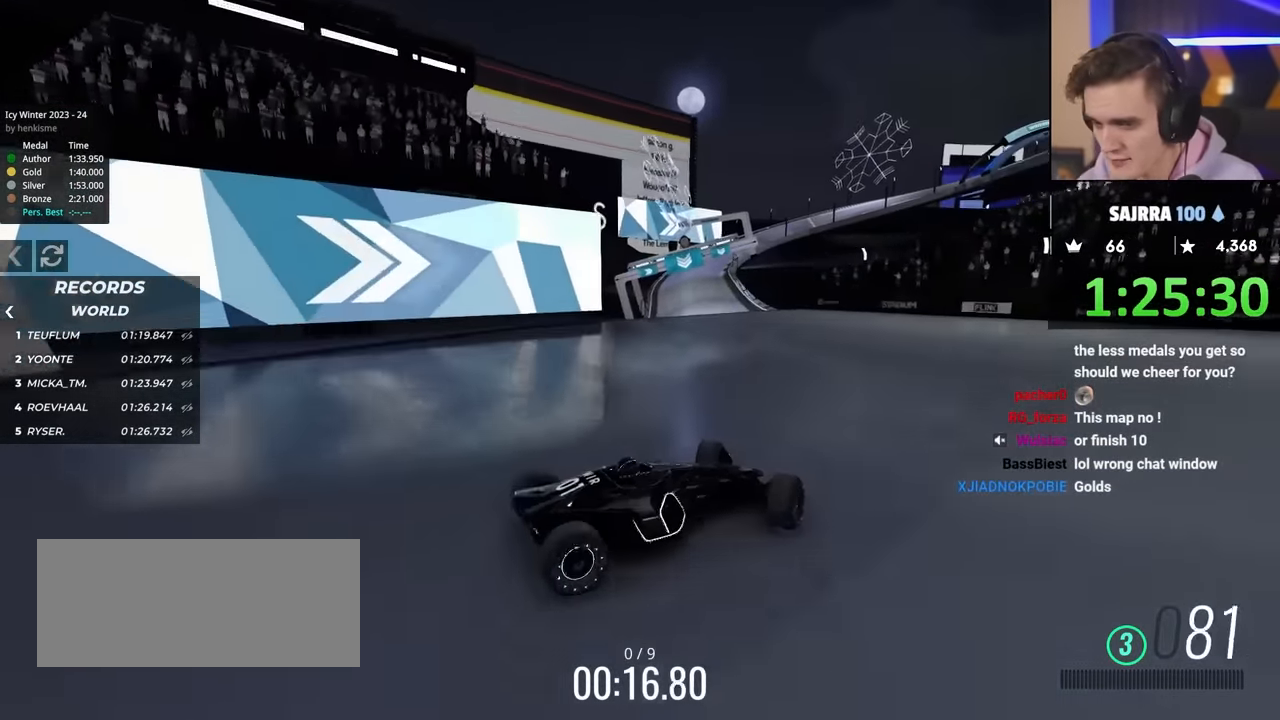
{"keys": ["up"], "events": [[400, "left", "up"]]}
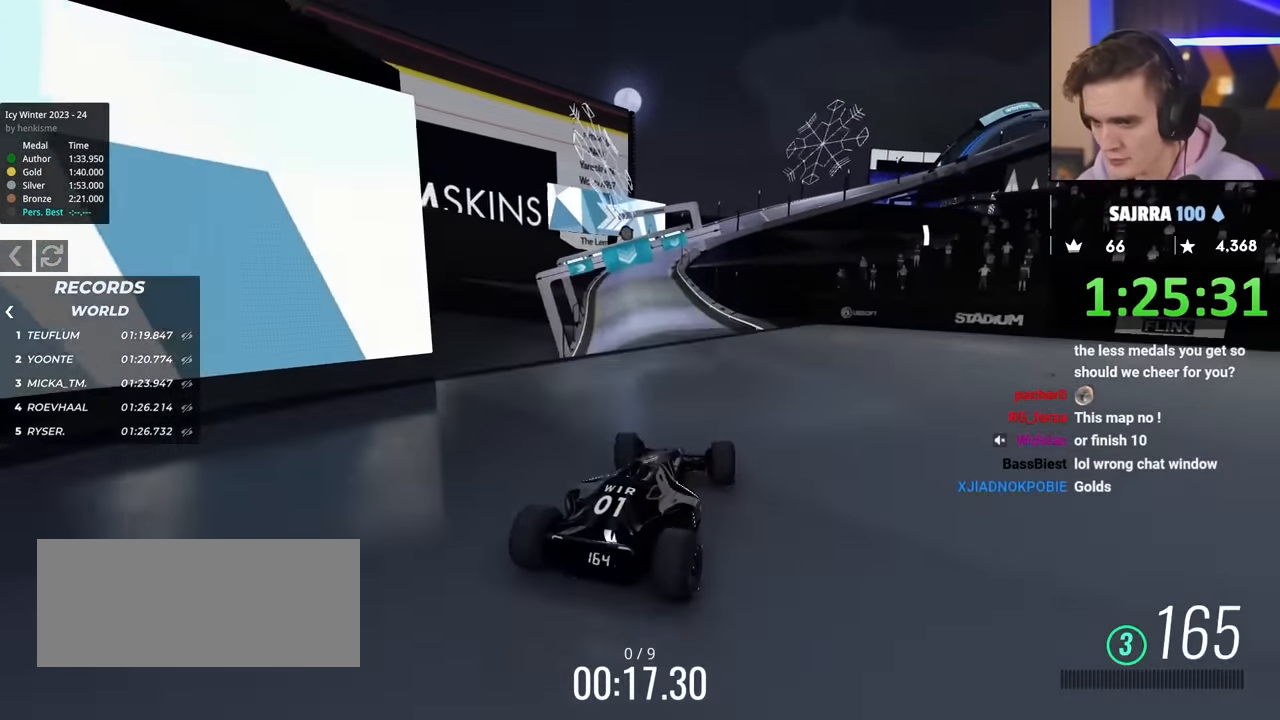
{"keys": ["up"], "events": [[83, "right", "down"], [467, "right", "up"]]}
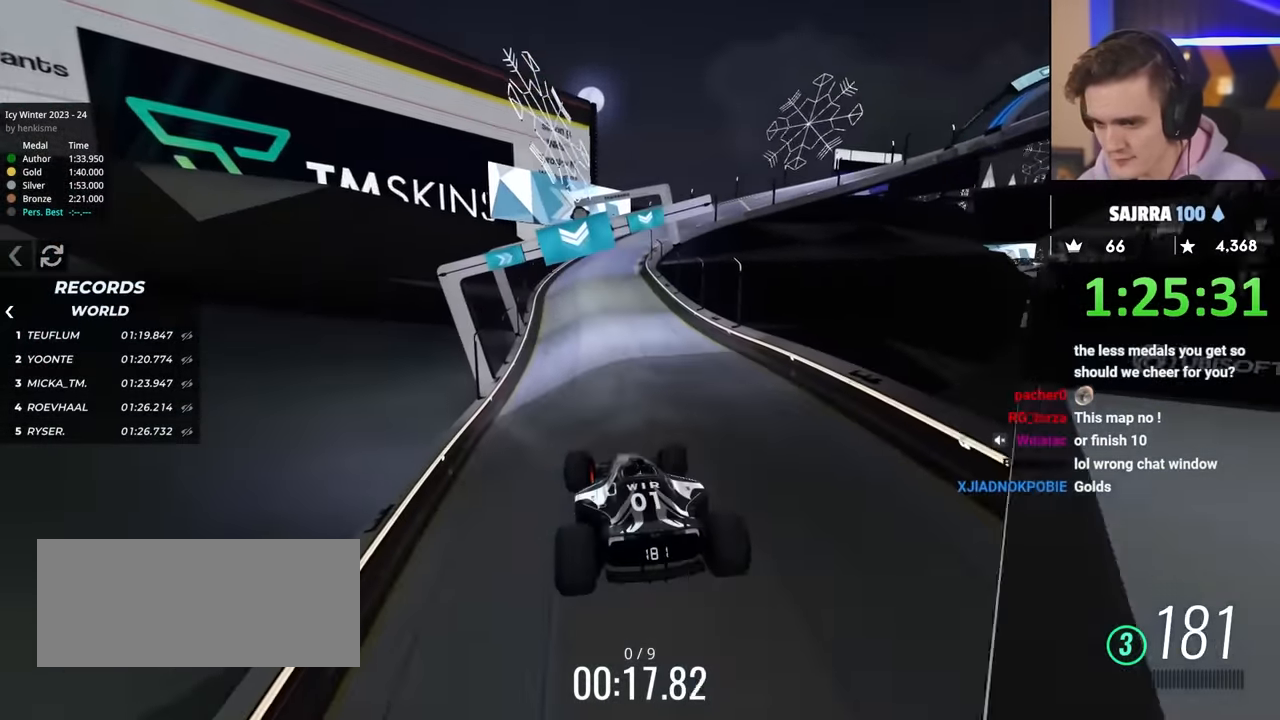
{"keys": ["up"], "events": [[17, "brake", "down"], [67, "brake", "up"]]}
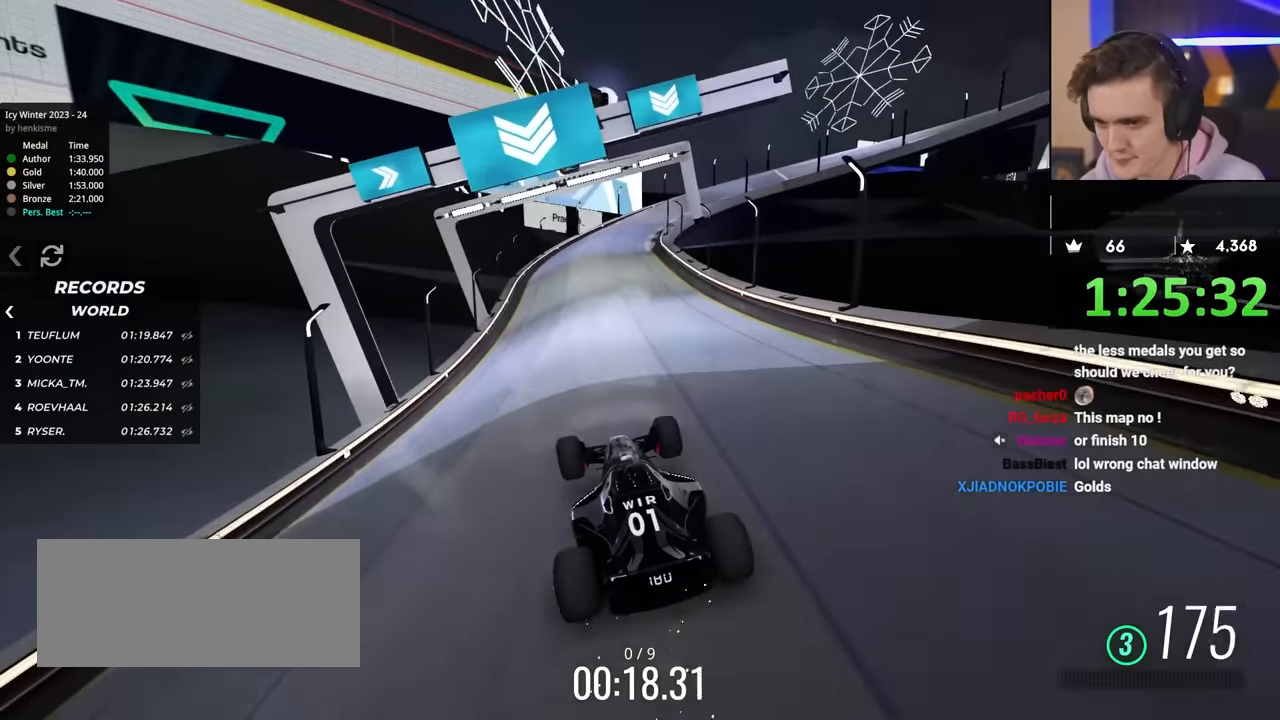
{"keys": ["up"], "events": [[267, "right", "down"], [350, "right", "up"]]}
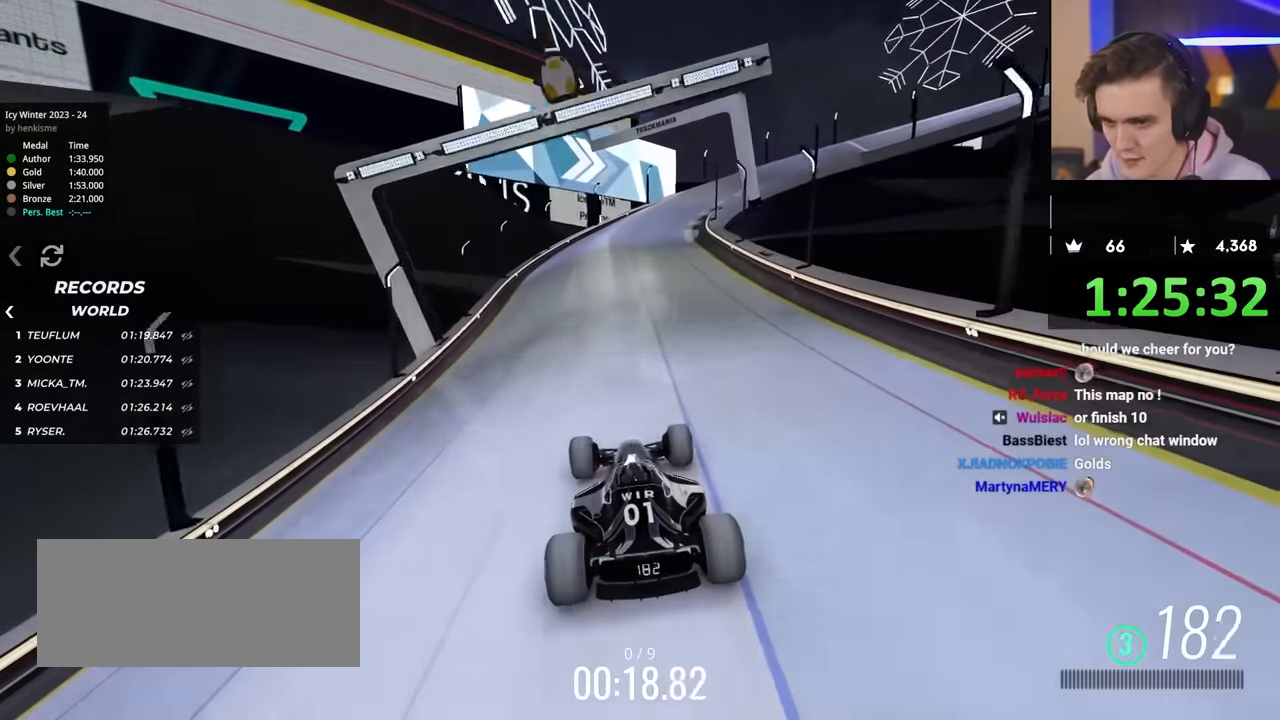
{"keys": ["right"], "events": [[50, "right", "down"], [333, "up", "up"]]}
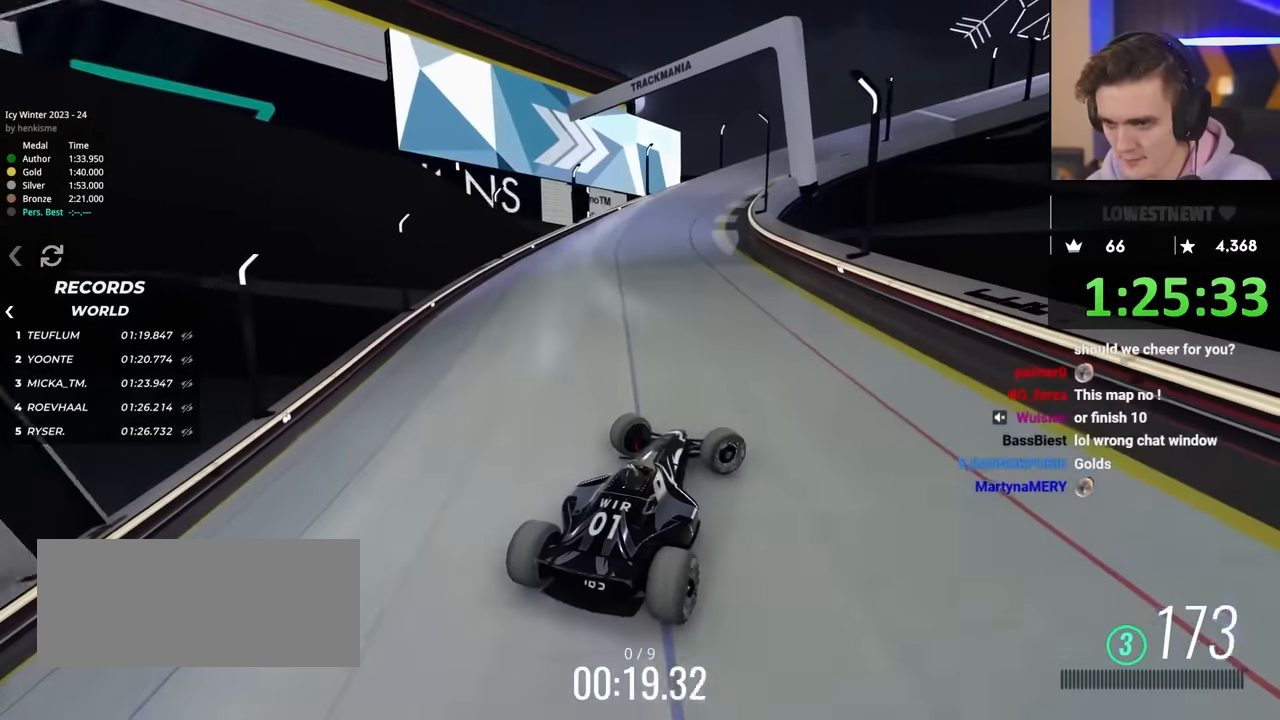
{"keys": ["left", "up"], "events": [[250, "up", "down"], [383, "right", "up"], [433, "left", "down"]]}
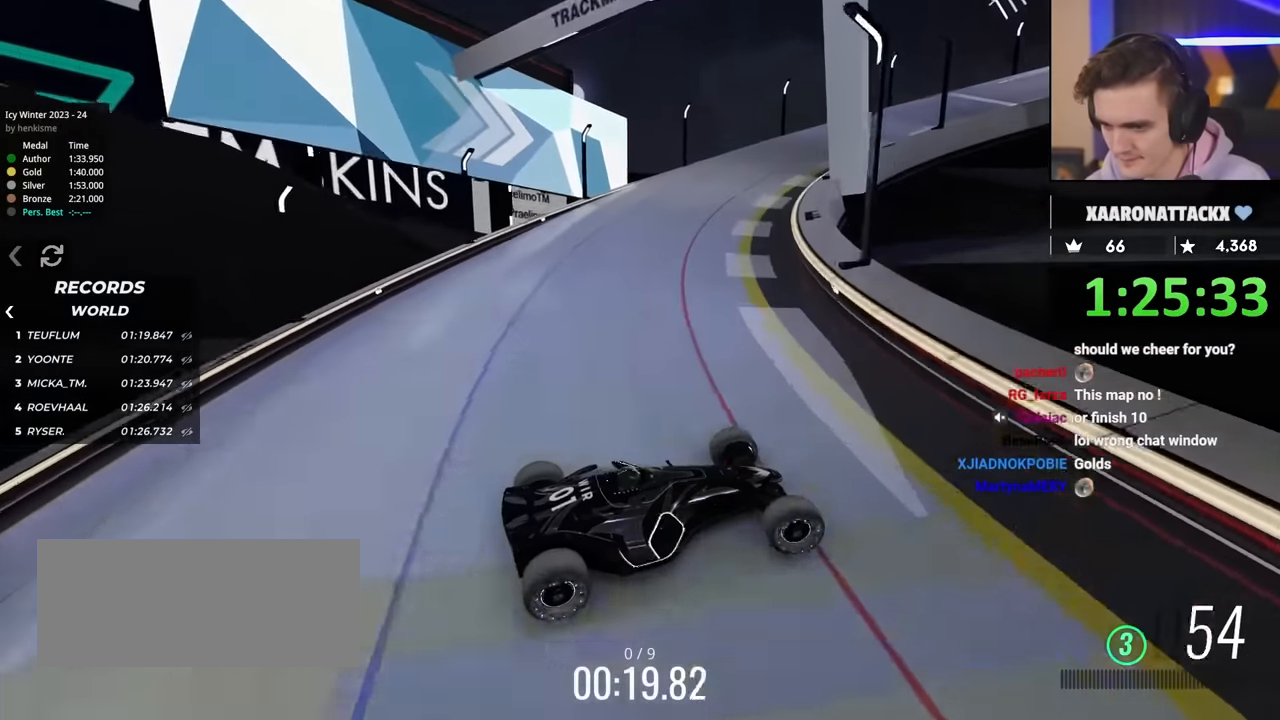
{"keys": ["left", "up"], "events": [[317, "up", "up"], [400, "up", "down"]]}
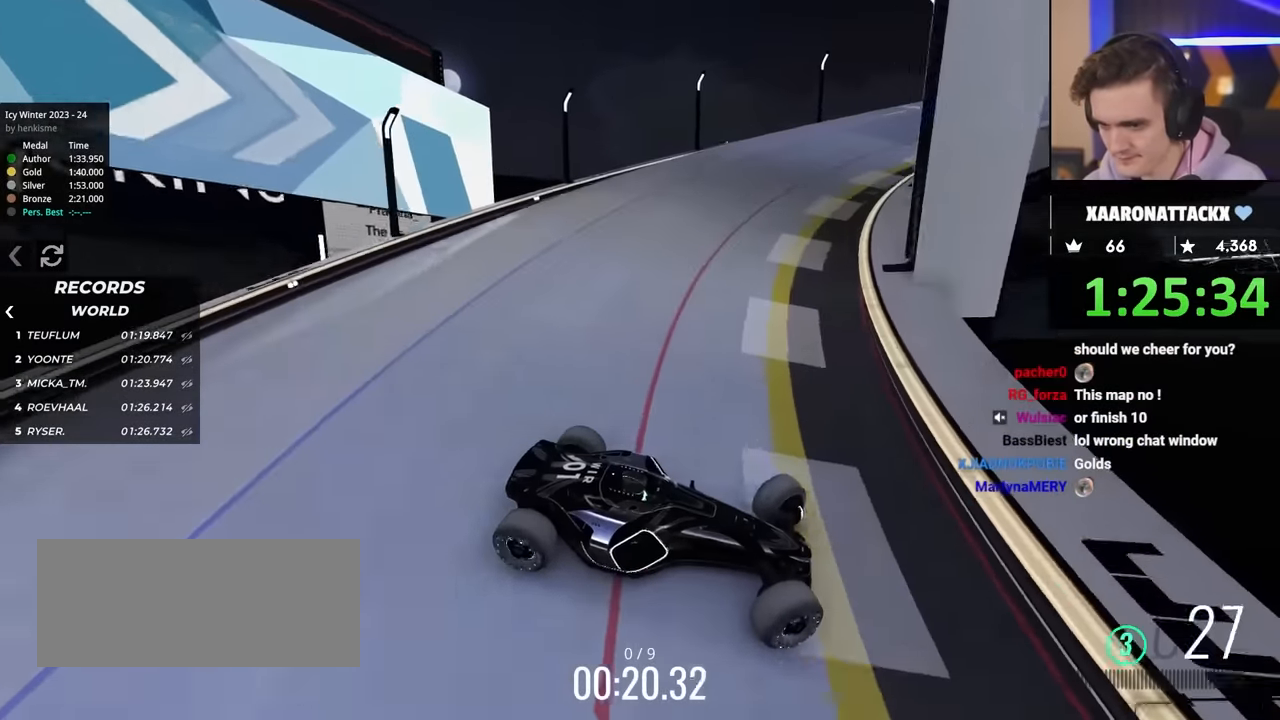
{"keys": ["left", "up"], "events": []}
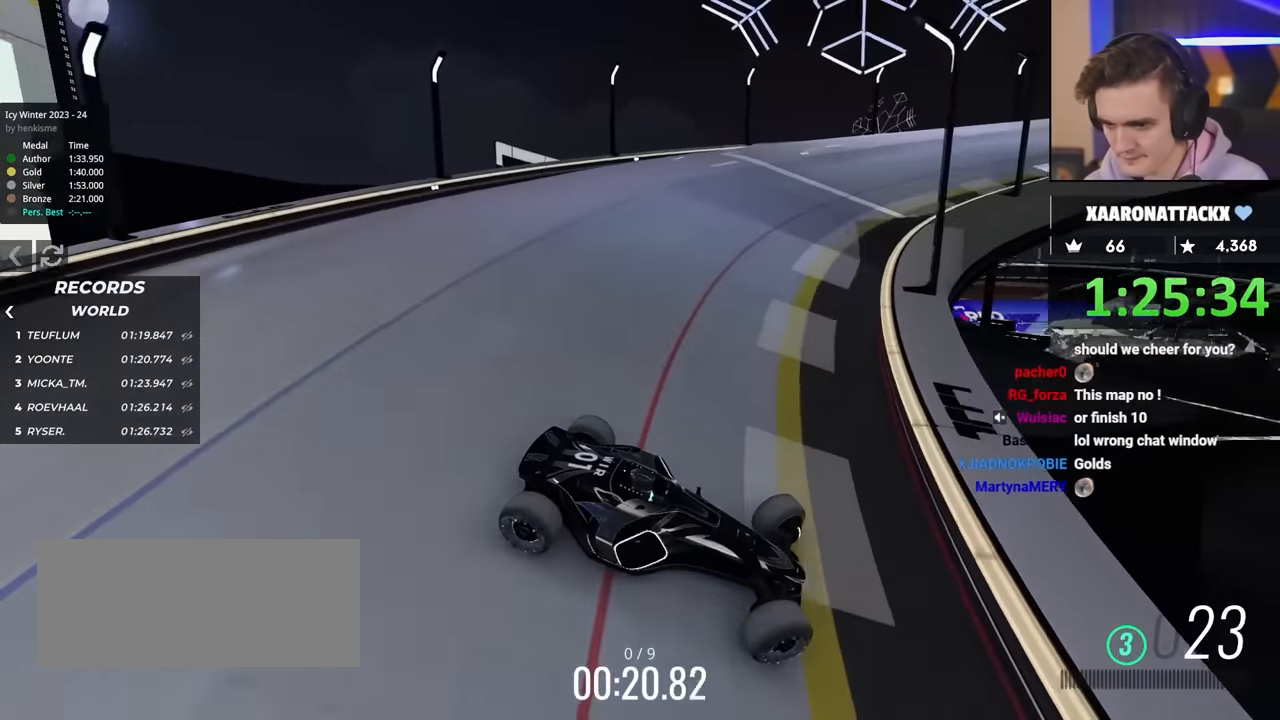
{"keys": ["left", "up"], "events": []}
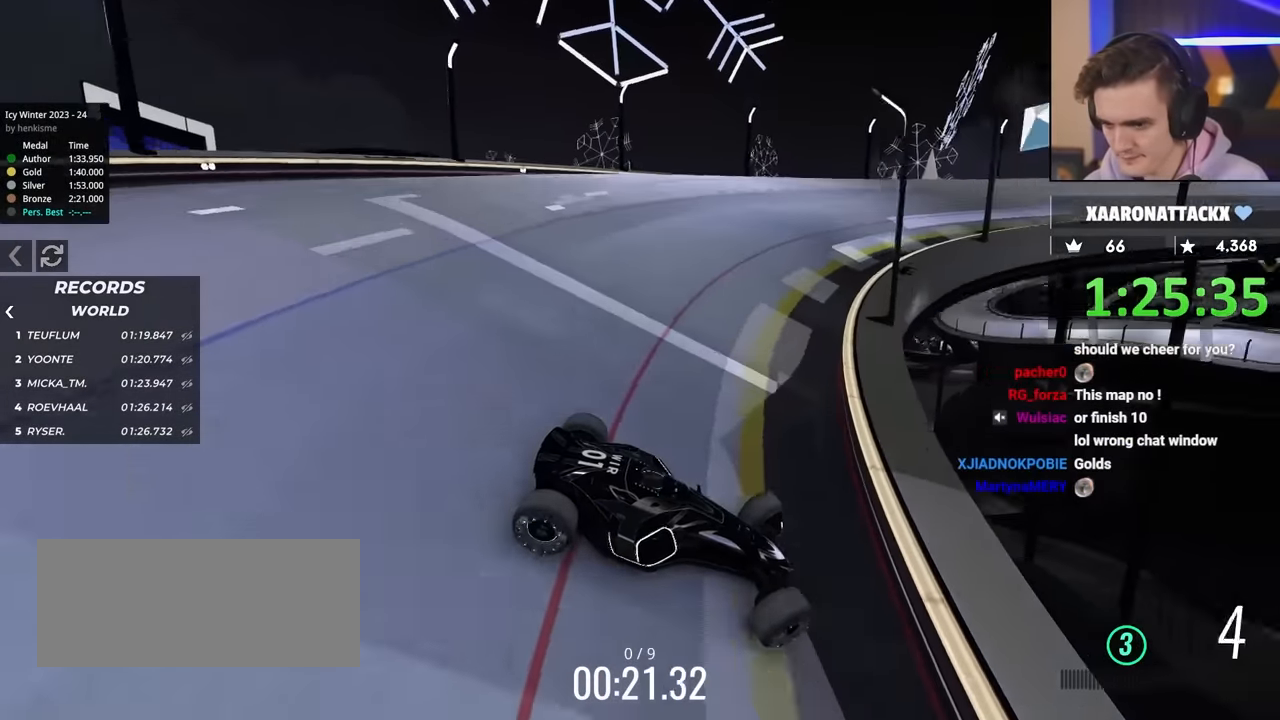
{"keys": ["left", "up"], "events": [[83, "brake", "down"], [117, "brake", "up"]]}
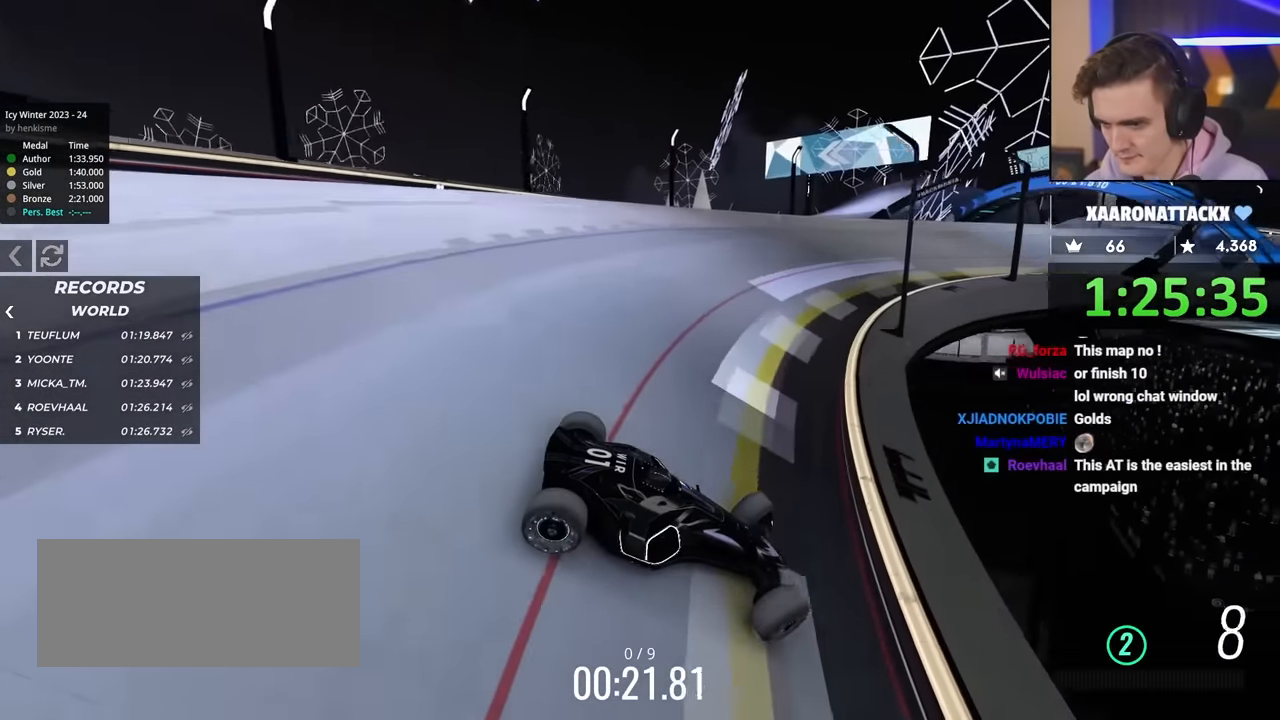
{"keys": ["left", "up"], "events": []}
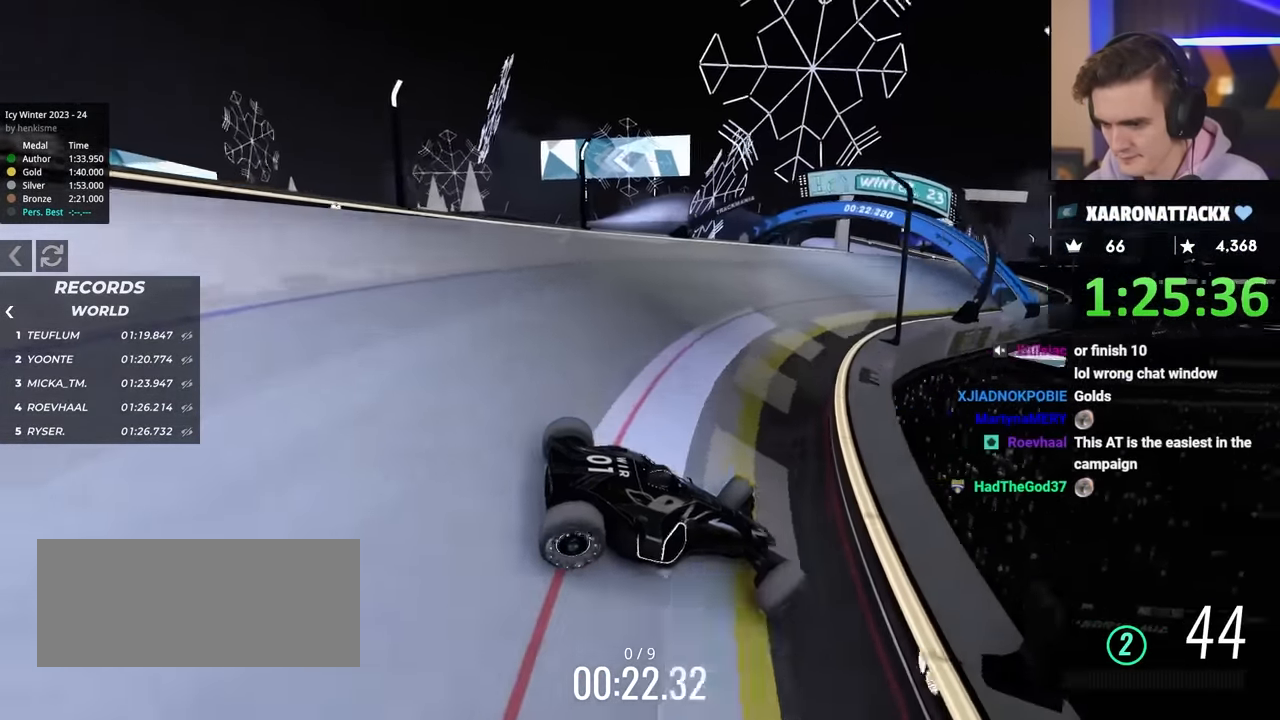
{"keys": ["left", "up"], "events": [[17, "up", "up"], [117, "up", "down"]]}
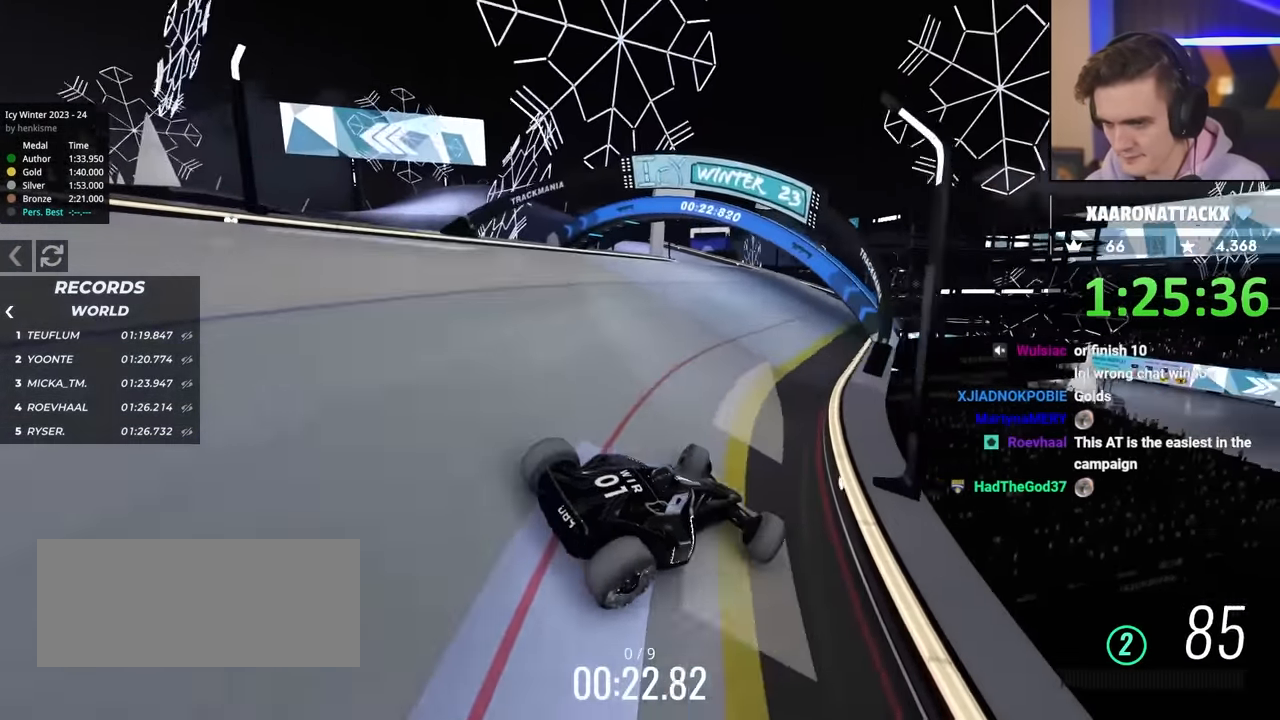
{"keys": ["left", "up"], "events": []}
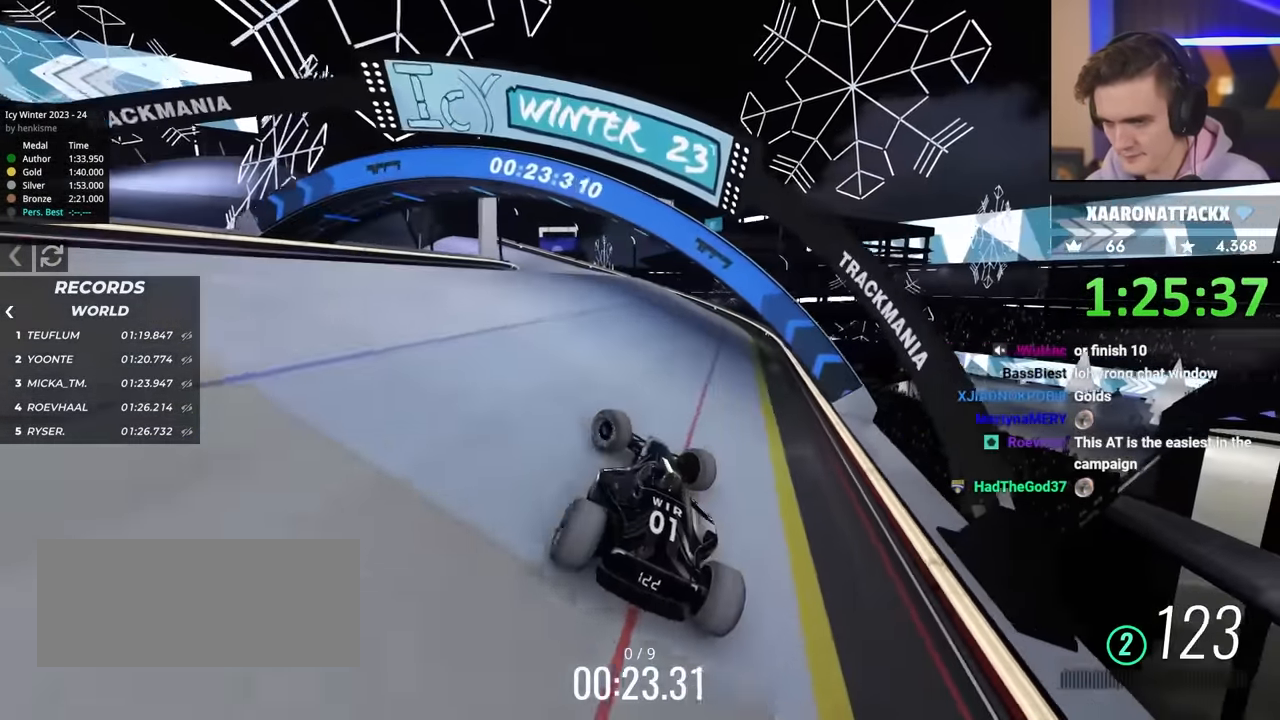
{"keys": ["right", "up"], "events": [[283, "left", "up"], [317, "right", "down"]]}
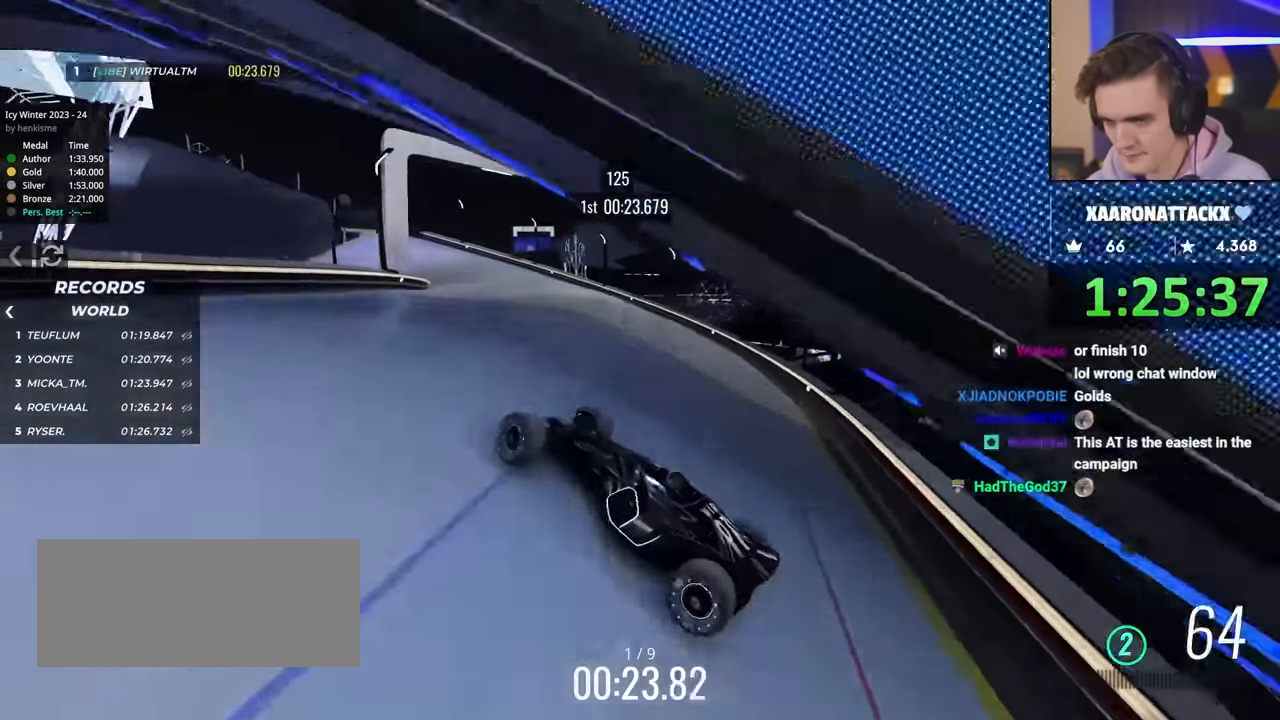
{"keys": ["right", "up"], "events": []}
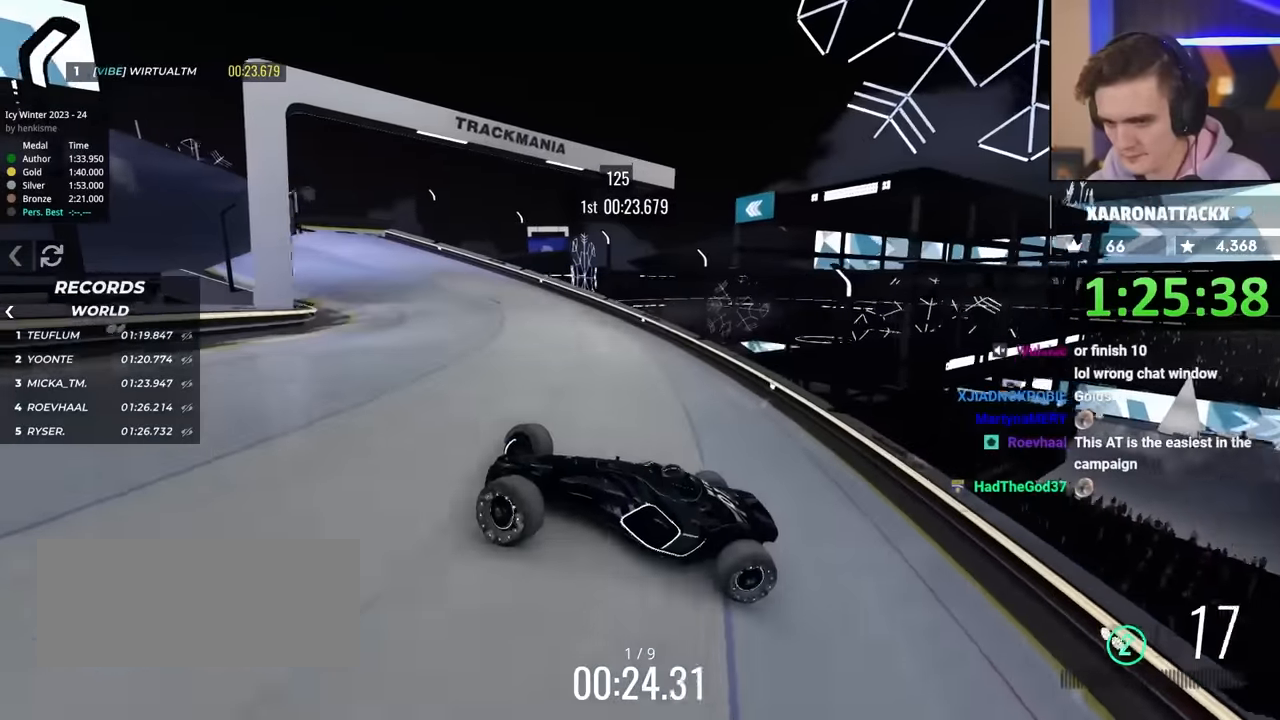
{"keys": ["right", "up"], "events": [[117, "up", "up"], [167, "up", "down"], [367, "up", "up"], [450, "up", "down"]]}
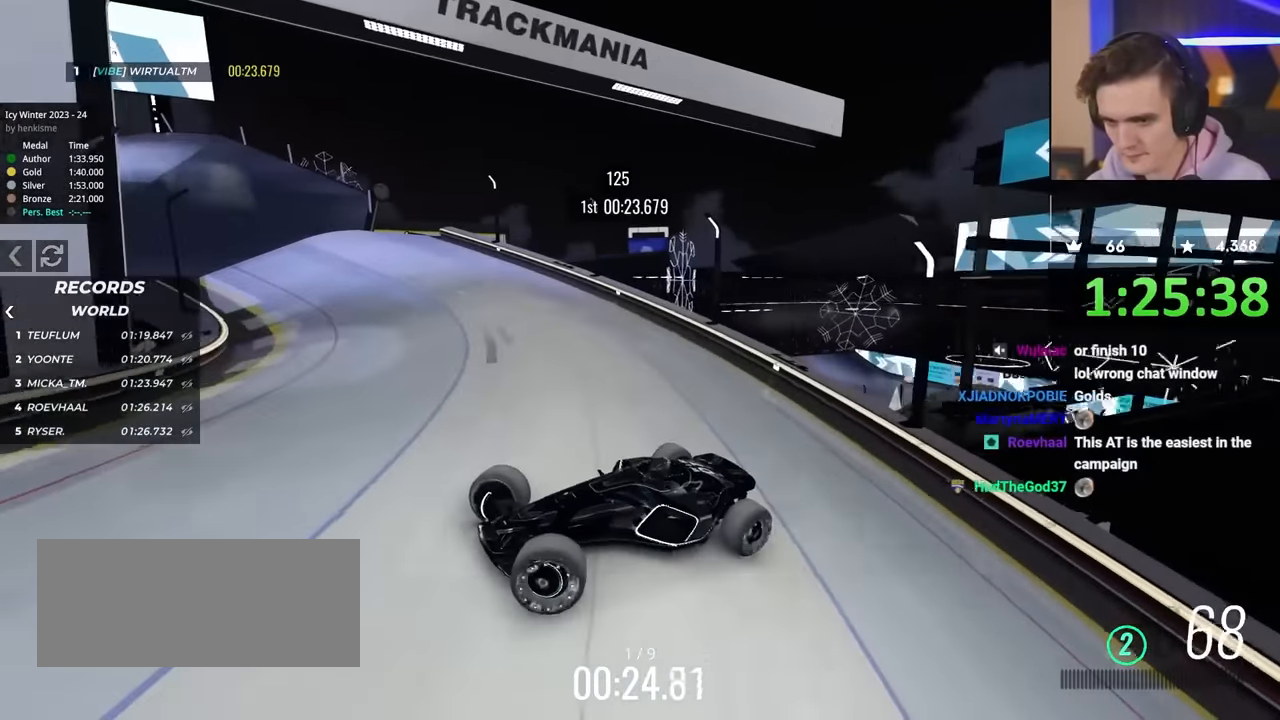
{"keys": ["right", "up"], "events": [[50, "up", "up"], [184, "up", "down"]]}
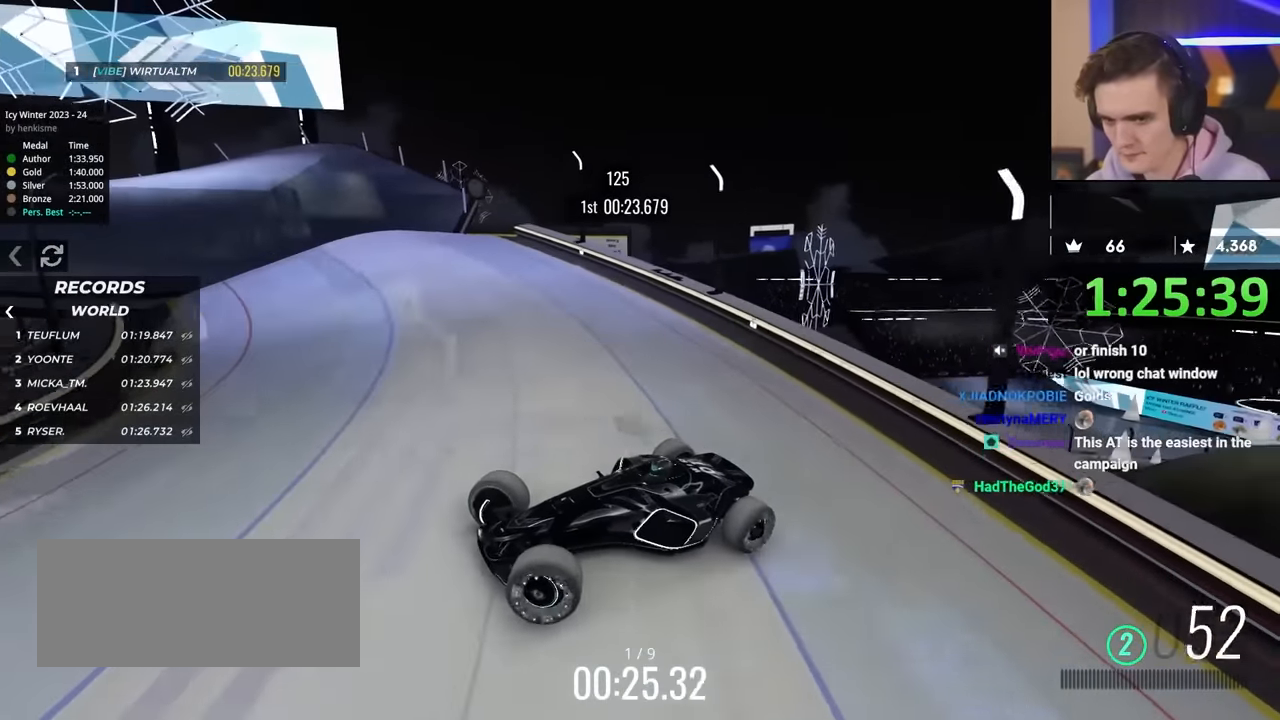
{"keys": ["right", "up"], "events": [[117, "up", "up"], [267, "up", "down"]]}
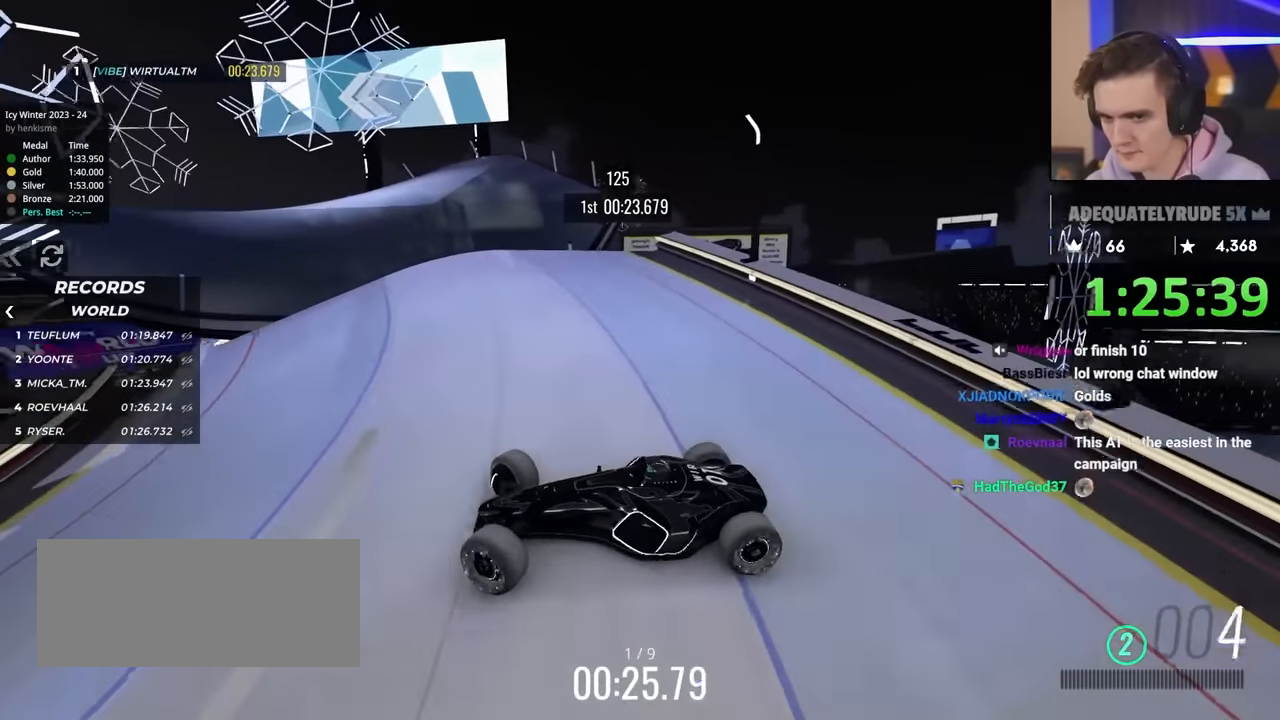
{"keys": ["right", "up"], "events": []}
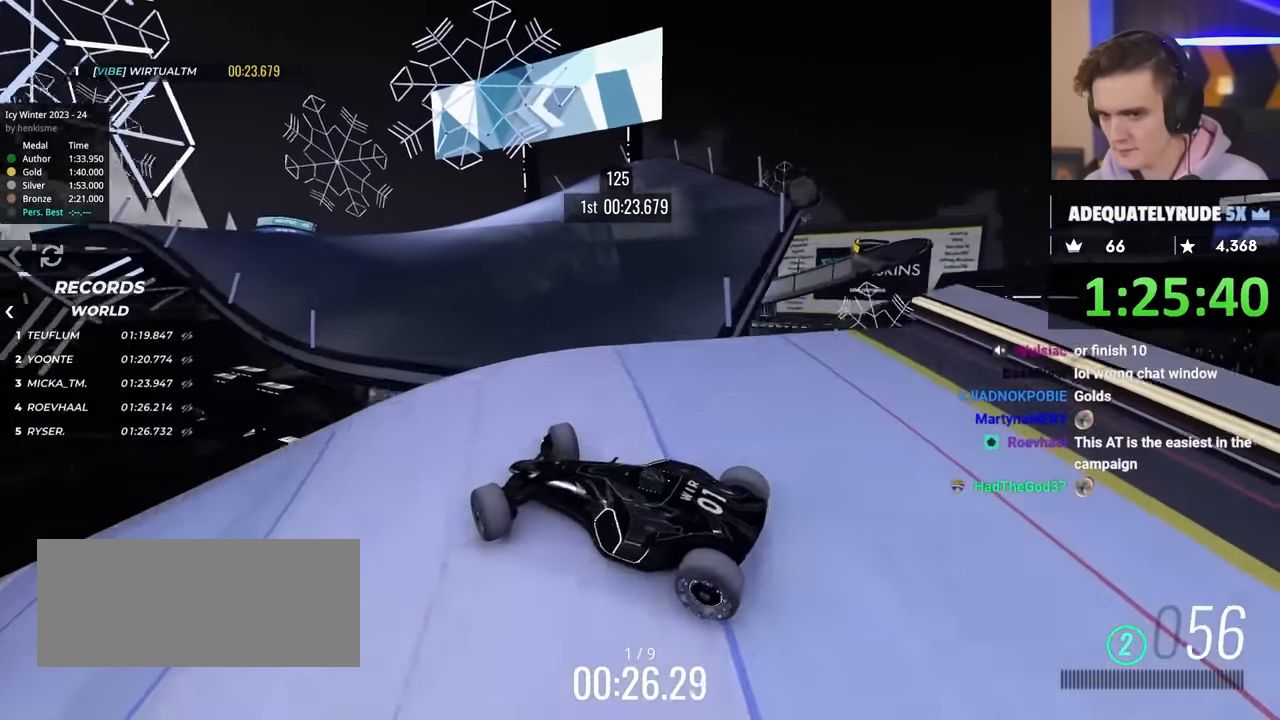
{"keys": ["right", "up"], "events": [[384, "brake", "down"], [467, "brake", "up"]]}
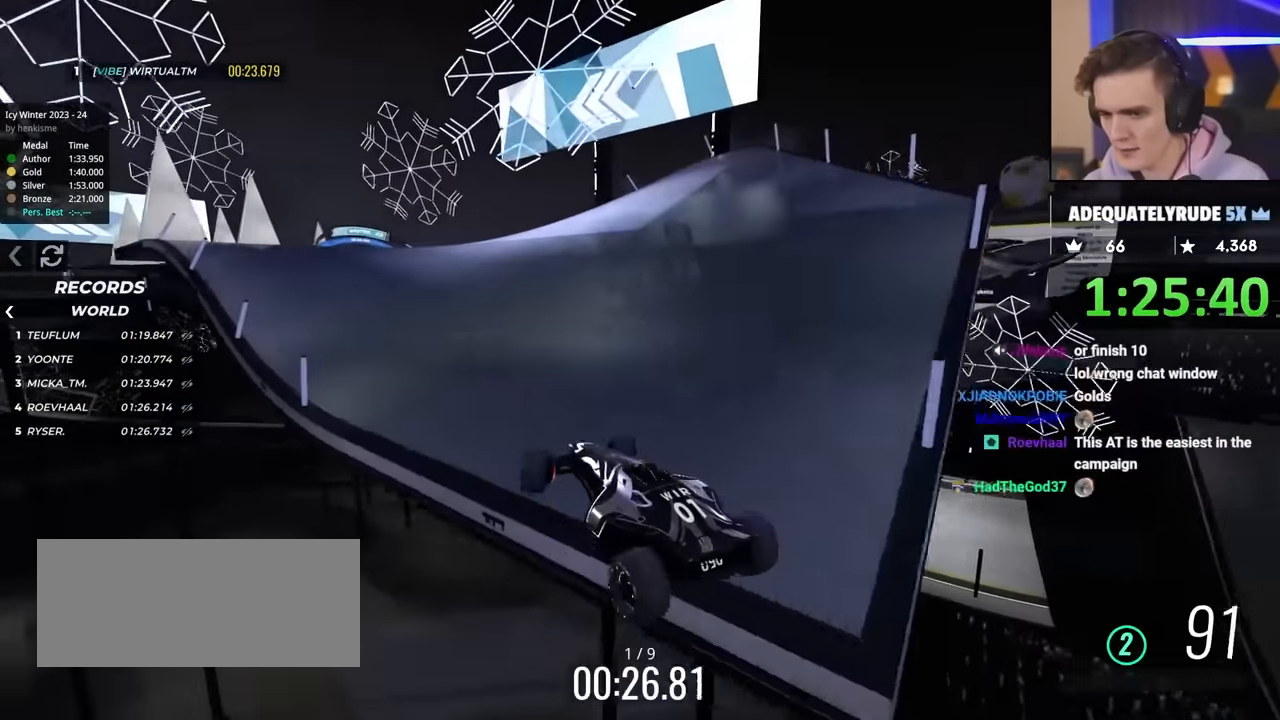
{"keys": ["right", "up"], "events": []}
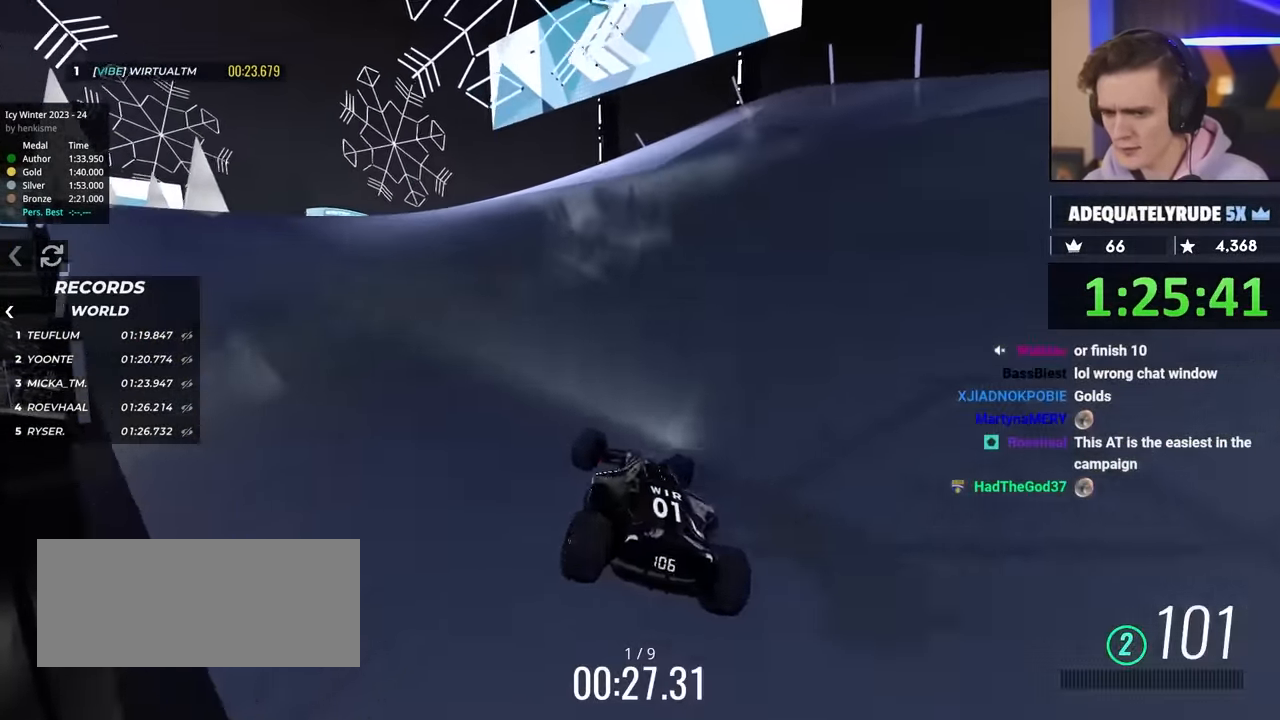
{"keys": ["right", "up"], "events": []}